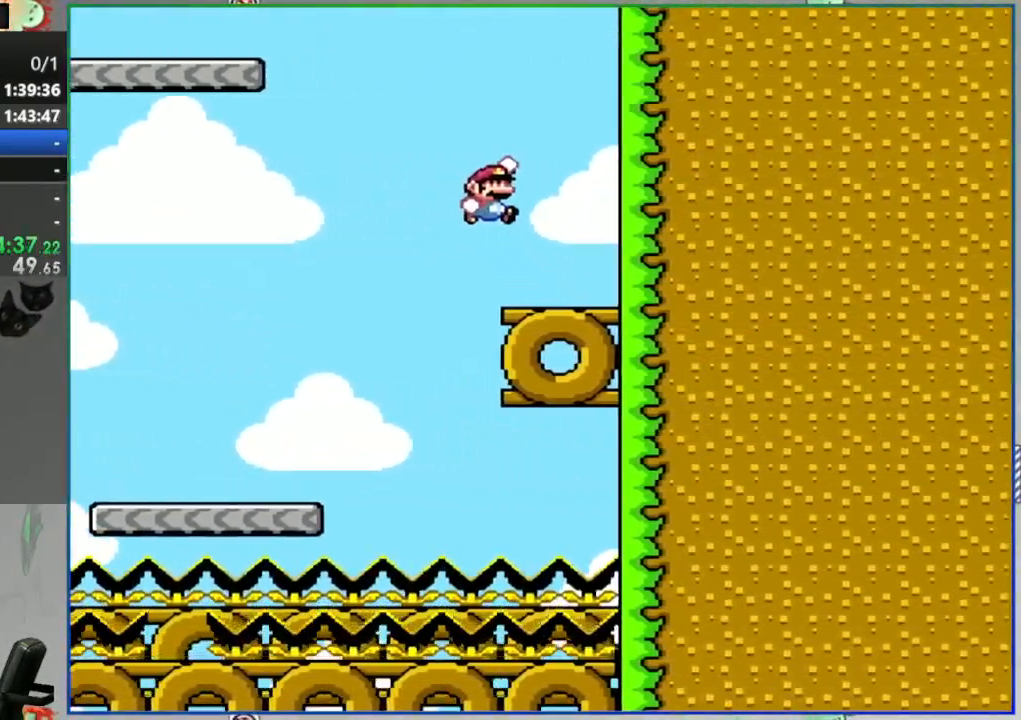
Gameplay with a controller (Nintendo layout); each line is a JSON object with the inputs held at the frame after it. "events" lists button and stick changes between this image and that frame as [ms after this image, input, new state], when the widget could be followed in between. Not read: L3 R3 START.
{"buttons": ["B", "Y", "DPAD_LEFT"], "events": [[333, "B", "down"]]}
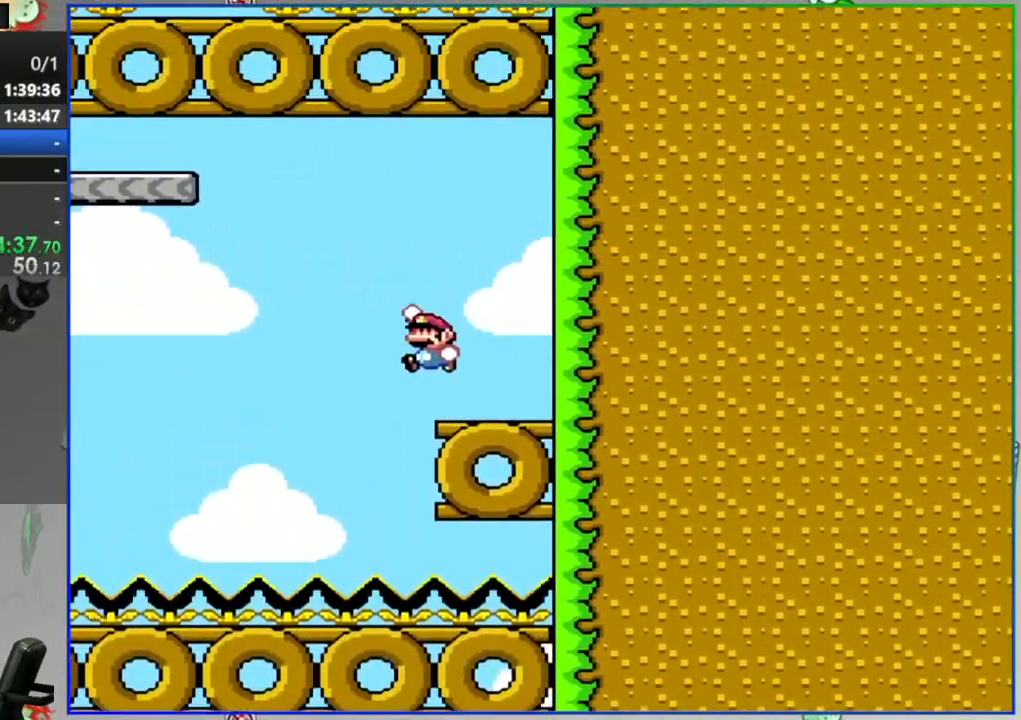
{"buttons": ["B", "Y"], "events": [[367, "B", "up"], [450, "B", "down"], [483, "DPAD_LEFT", "up"]]}
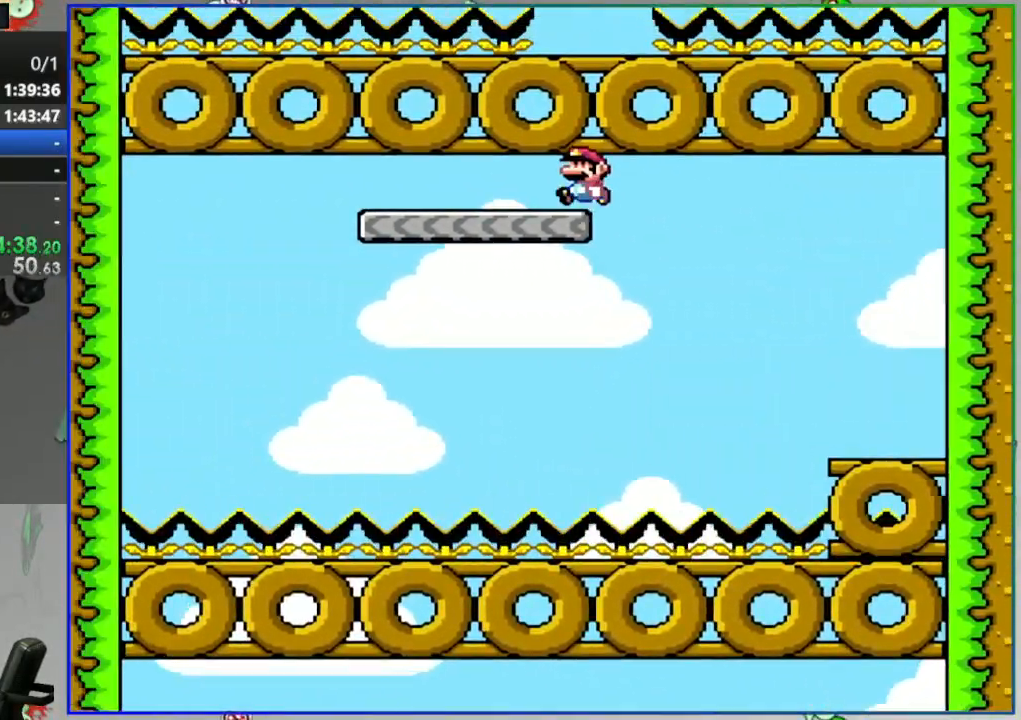
{"buttons": [], "events": [[17, "DPAD_RIGHT", "down"], [117, "B", "up"], [300, "DPAD_RIGHT", "up"], [317, "Y", "up"]]}
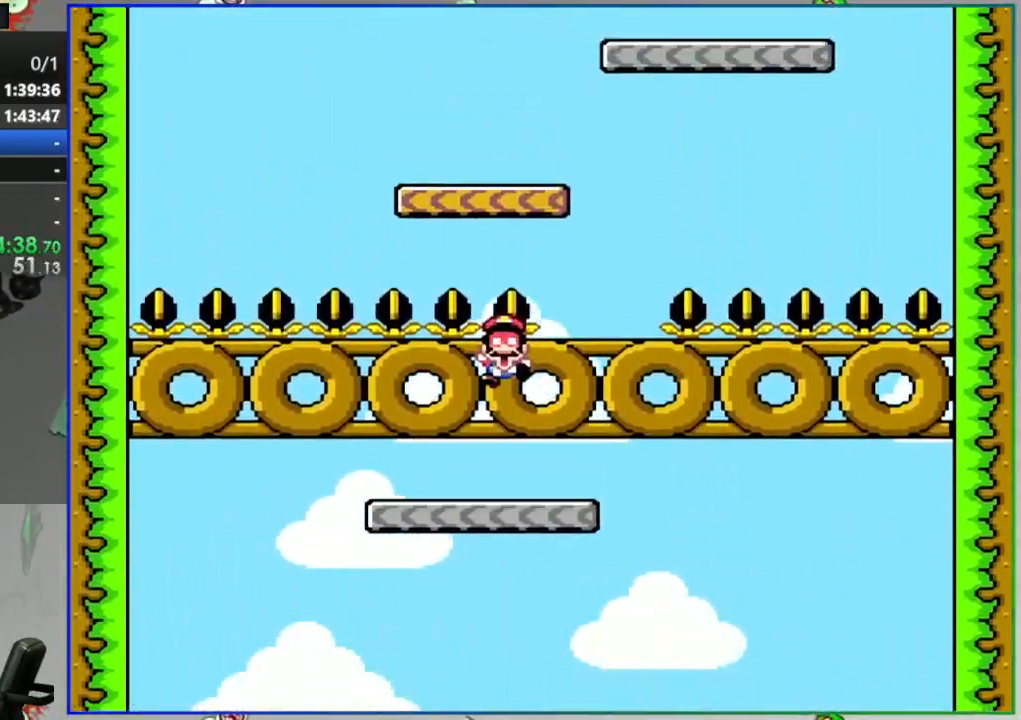
{"buttons": [], "events": [[17, "A", "down"], [100, "A", "up"], [167, "A", "down"], [250, "A", "up"], [350, "A", "down"], [417, "A", "up"]]}